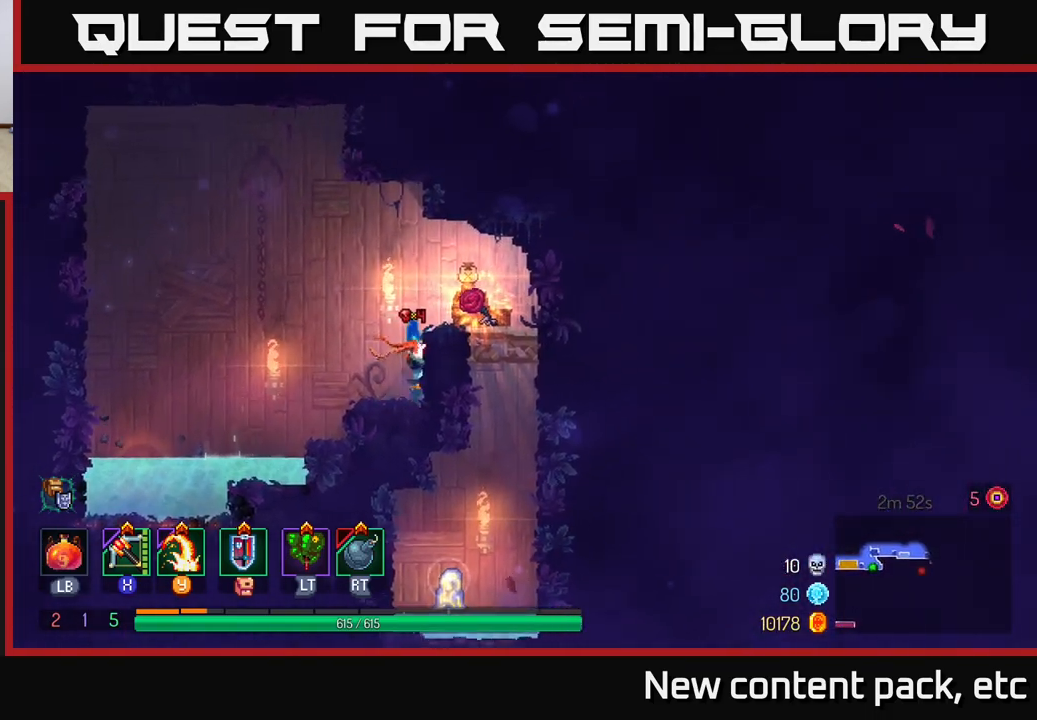
Gameplay with a controller (Xbox layout); each line is a JSON object with the inputs held at the frame after it. "events" lists button and stick changes between this image and that frame as [ms after this image, input, new state], when the widget could be followed in between.
{"buttons": ["A"], "left_stick": "down", "right_stick": "center", "events": [[83, "A", "up"], [467, "left_stick", "down"], [483, "A", "down"]]}
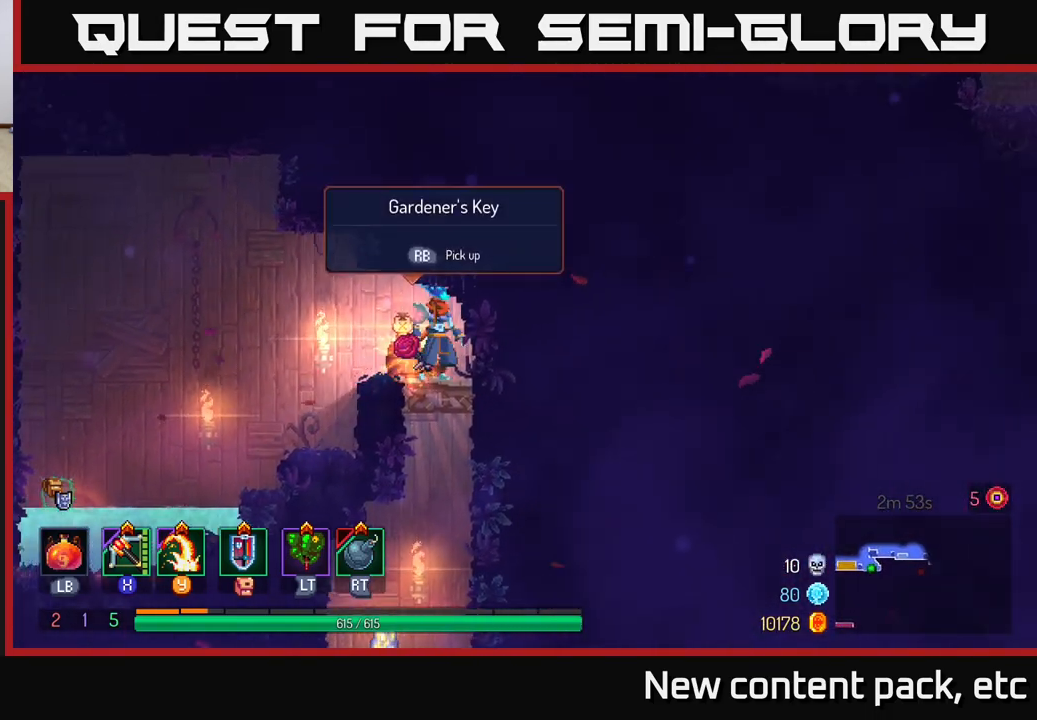
{"buttons": ["R1"], "left_stick": "left", "right_stick": "center", "events": [[33, "A", "up"], [83, "A", "down"], [167, "A", "up"], [250, "left_stick", "center"], [350, "left_stick", "left"], [450, "R1", "down"]]}
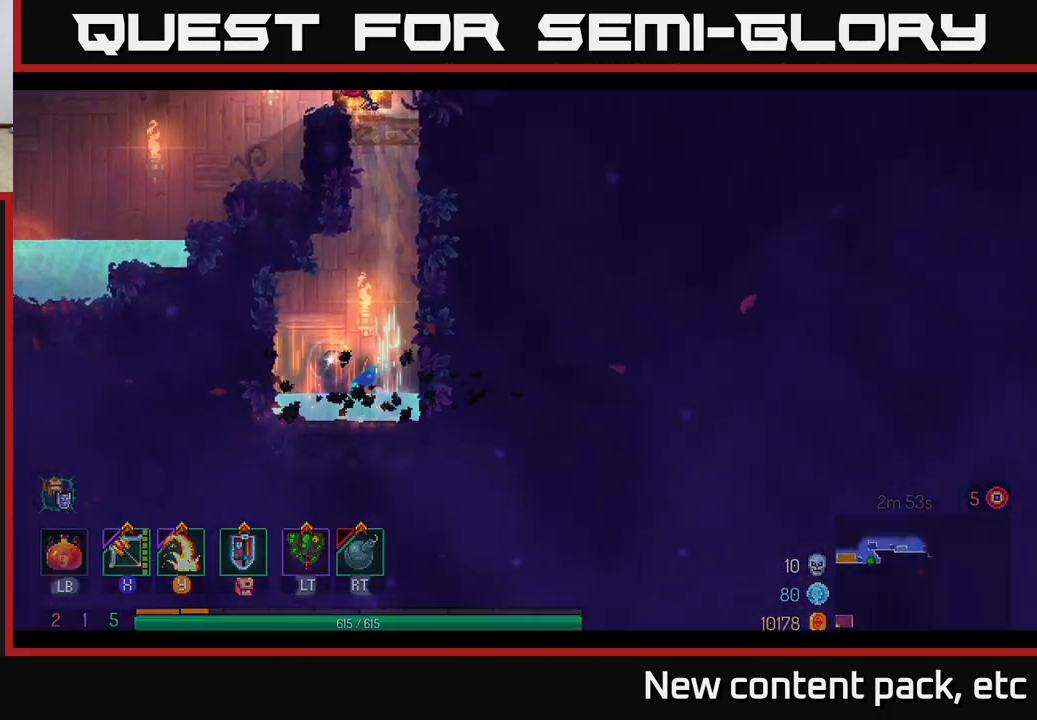
{"buttons": [], "left_stick": "center", "right_stick": "center", "events": [[17, "R1", "up"], [100, "R1", "down"], [150, "R1", "up"], [233, "R1", "down"], [300, "R1", "up"], [383, "left_stick", "center"]]}
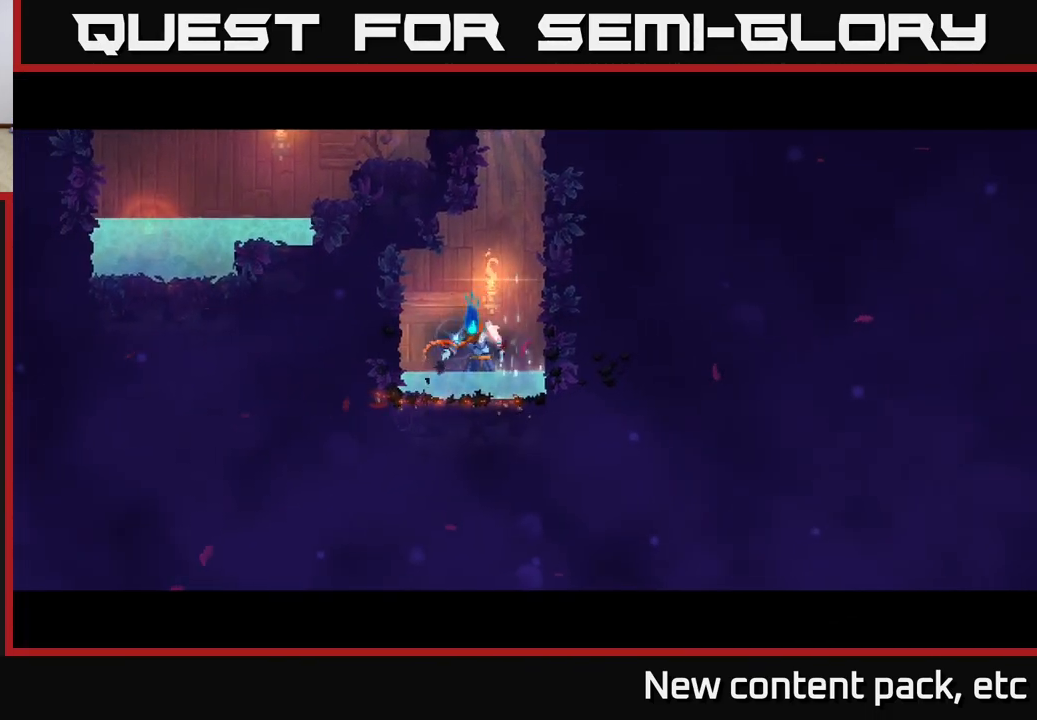
{"buttons": [], "left_stick": "right", "right_stick": "center", "events": [[83, "left_stick", "right"], [300, "left_stick", "center"], [467, "left_stick", "right"]]}
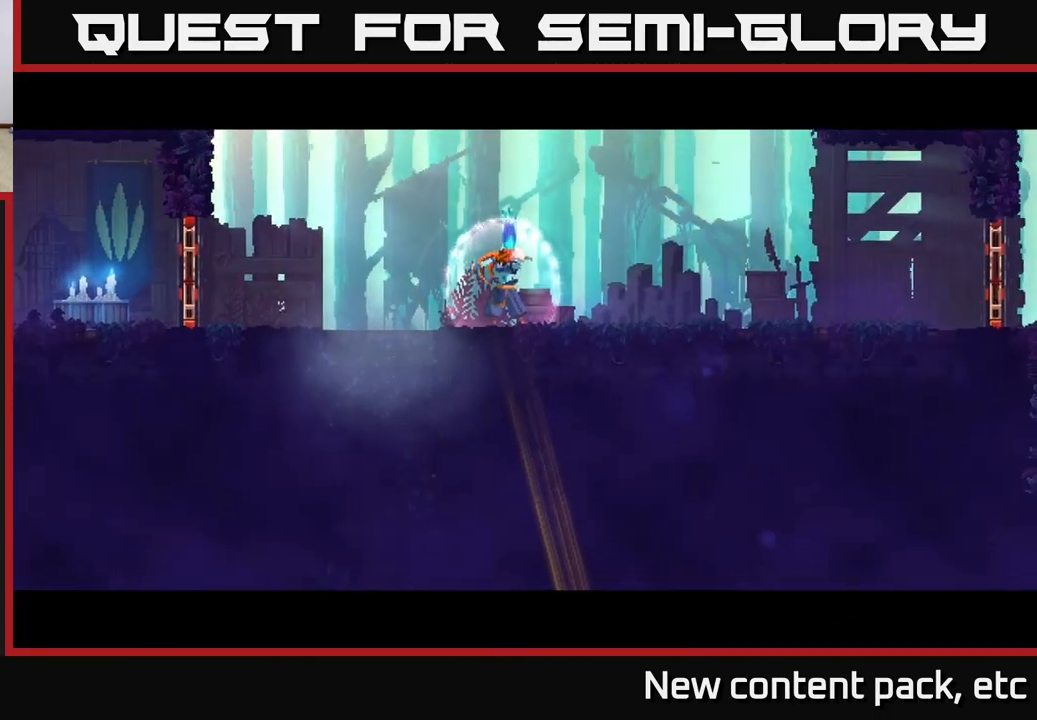
{"buttons": [], "left_stick": "right", "right_stick": "center", "events": [[200, "B", "down"], [300, "B", "up"], [367, "B", "down"], [467, "B", "up"]]}
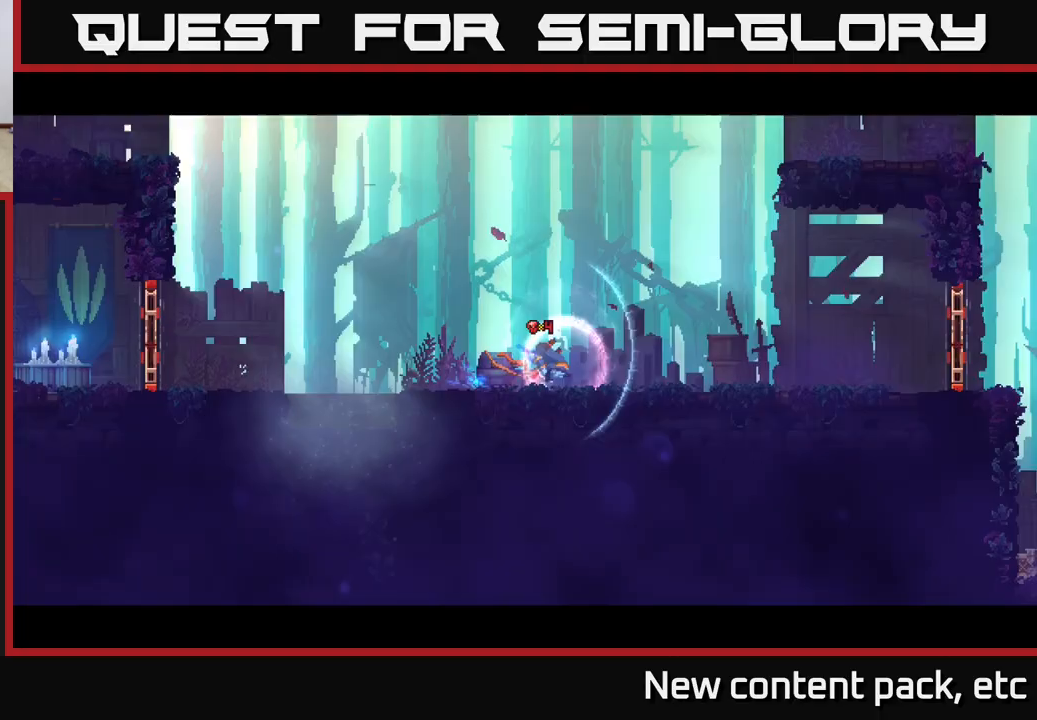
{"buttons": [], "left_stick": "right", "right_stick": "center", "events": []}
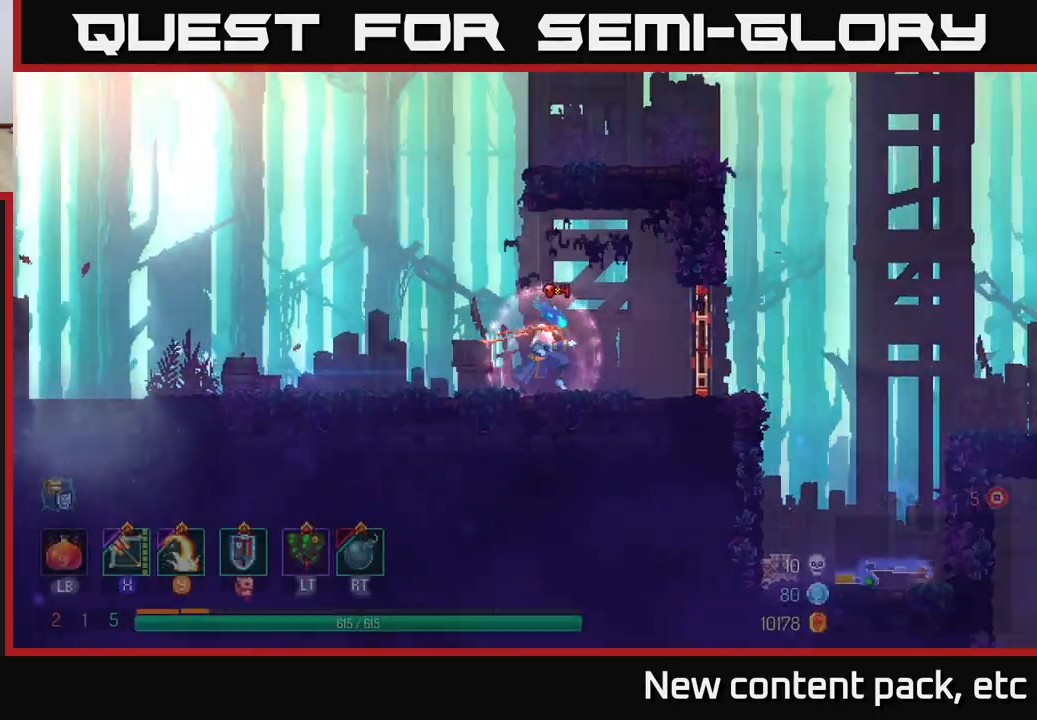
{"buttons": [], "left_stick": "right", "right_stick": "center", "events": [[250, "R1", "down"], [350, "R1", "up"]]}
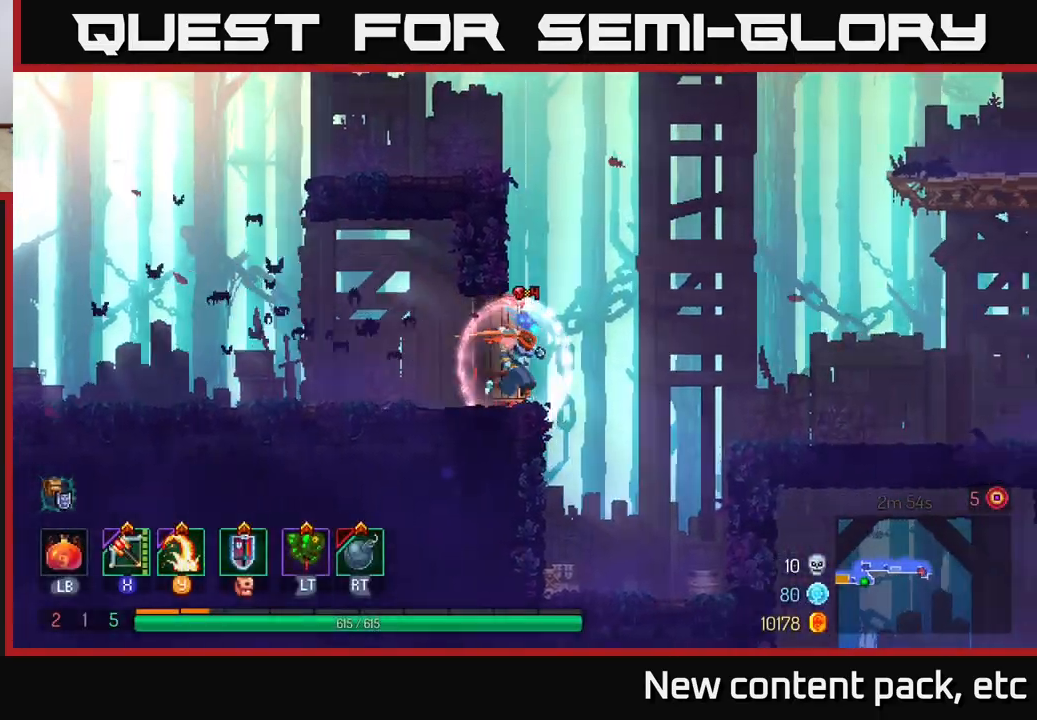
{"buttons": ["B"], "left_stick": "right", "right_stick": "center", "events": [[50, "A", "down"], [200, "A", "up"], [483, "B", "down"]]}
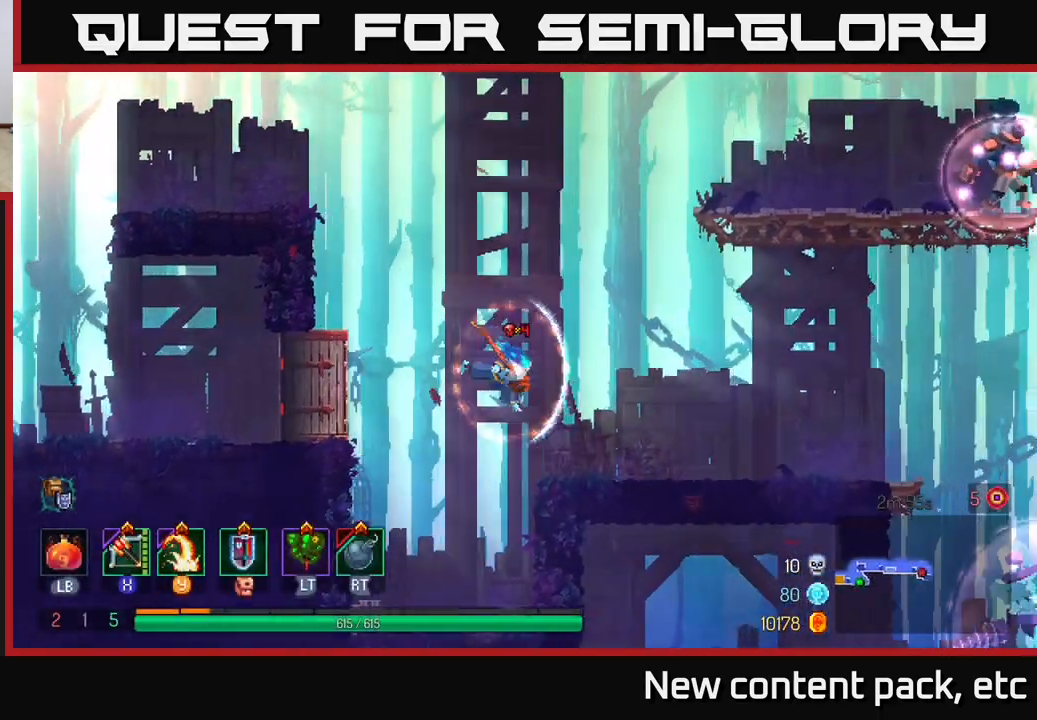
{"buttons": [], "left_stick": "down", "right_stick": "center", "events": [[117, "B", "up"], [250, "A", "down"], [317, "A", "up"], [333, "left_stick", "down"], [400, "A", "down"], [467, "A", "up"]]}
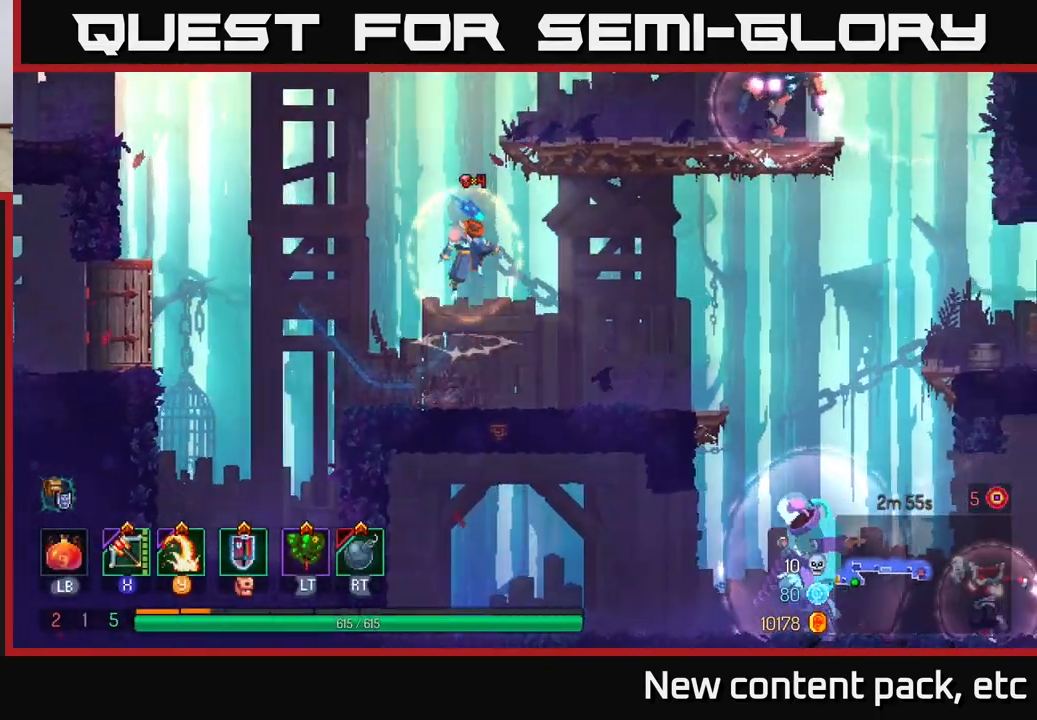
{"buttons": ["A"], "left_stick": "left", "right_stick": "center", "events": [[33, "A", "down"], [117, "A", "up"], [250, "left_stick", "center"], [433, "A", "down"], [483, "left_stick", "left"]]}
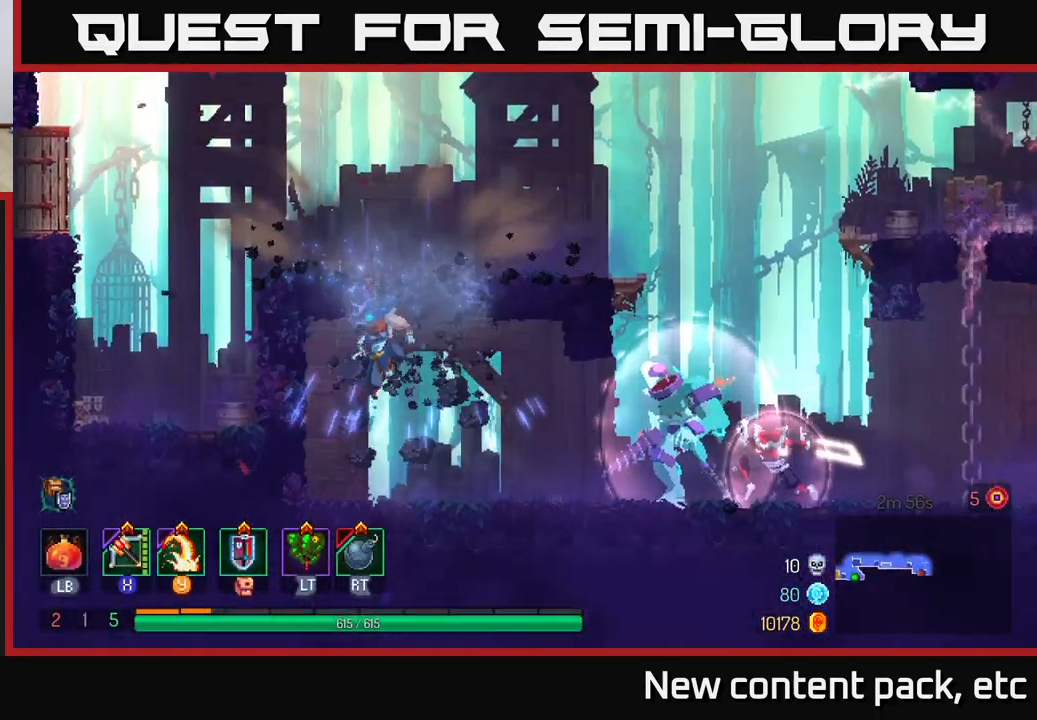
{"buttons": [], "left_stick": "right", "right_stick": "center", "events": [[67, "A", "up"], [183, "A", "down"], [250, "A", "up"], [317, "left_stick", "center"], [367, "left_stick", "right"]]}
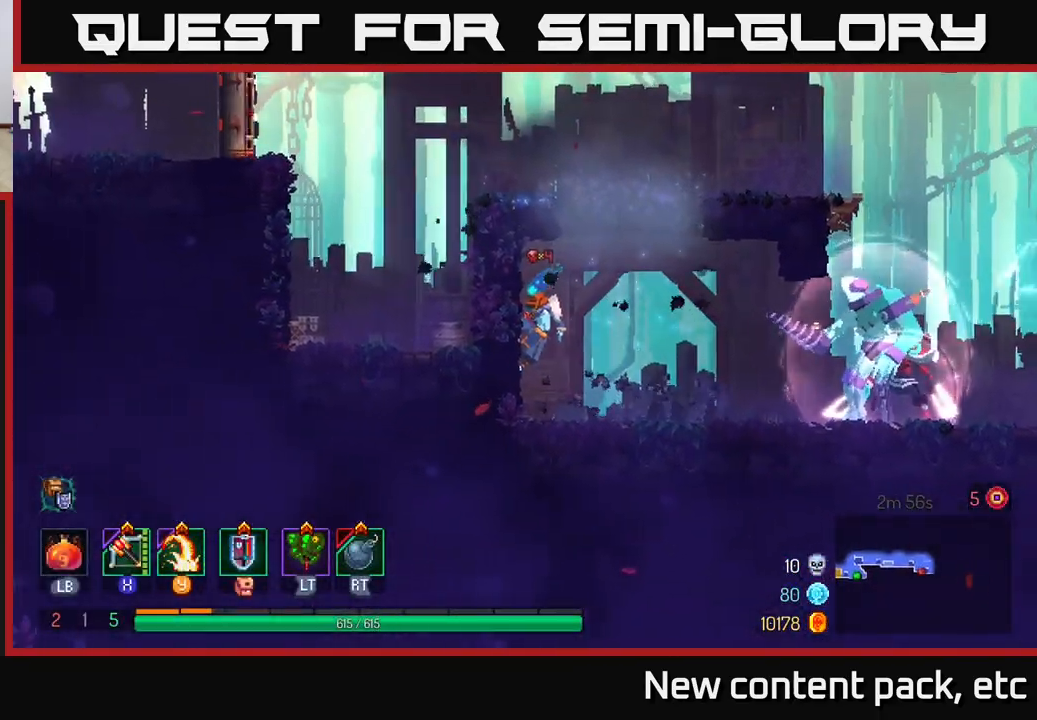
{"buttons": [], "left_stick": "left", "right_stick": "center", "events": [[50, "A", "down"], [83, "left_stick", "left"], [233, "A", "up"], [267, "A", "down"], [500, "A", "up"]]}
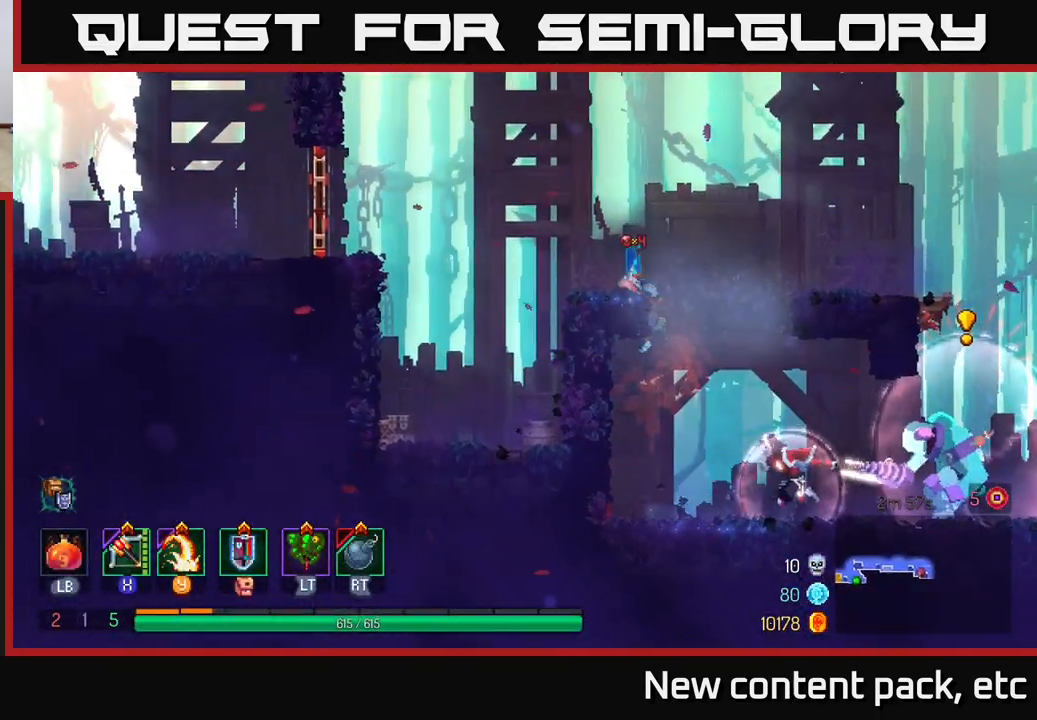
{"buttons": ["A"], "left_stick": "left", "right_stick": "center", "events": [[183, "A", "down"], [300, "A", "up"], [467, "A", "down"]]}
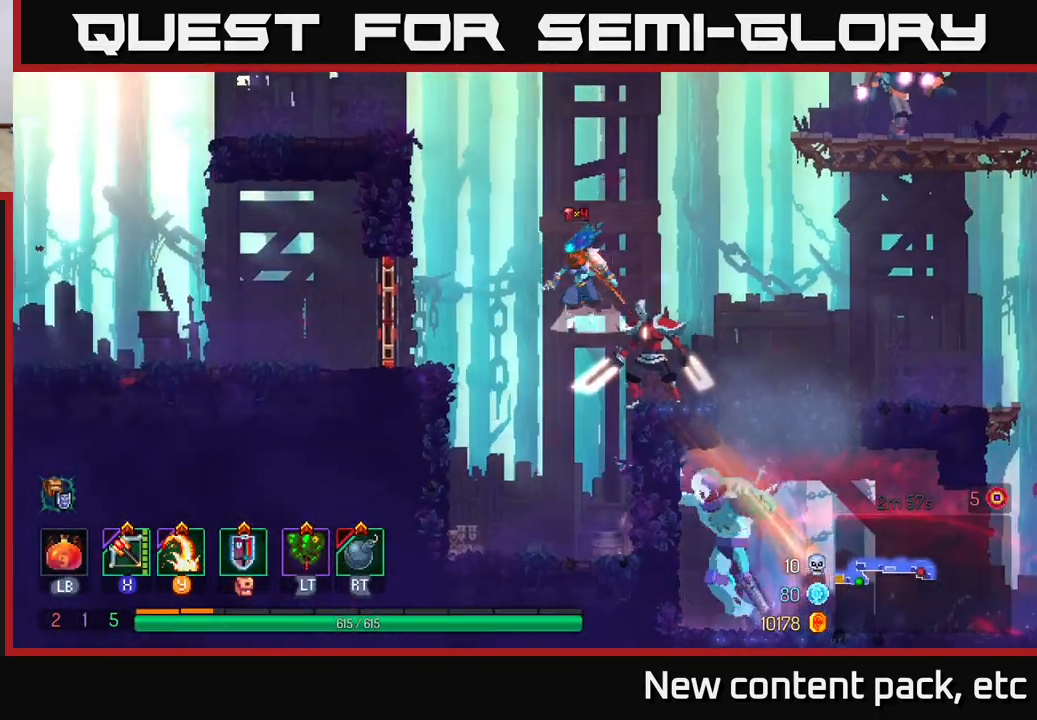
{"buttons": ["B"], "left_stick": "left", "right_stick": "center", "events": [[117, "A", "up"], [367, "B", "down"]]}
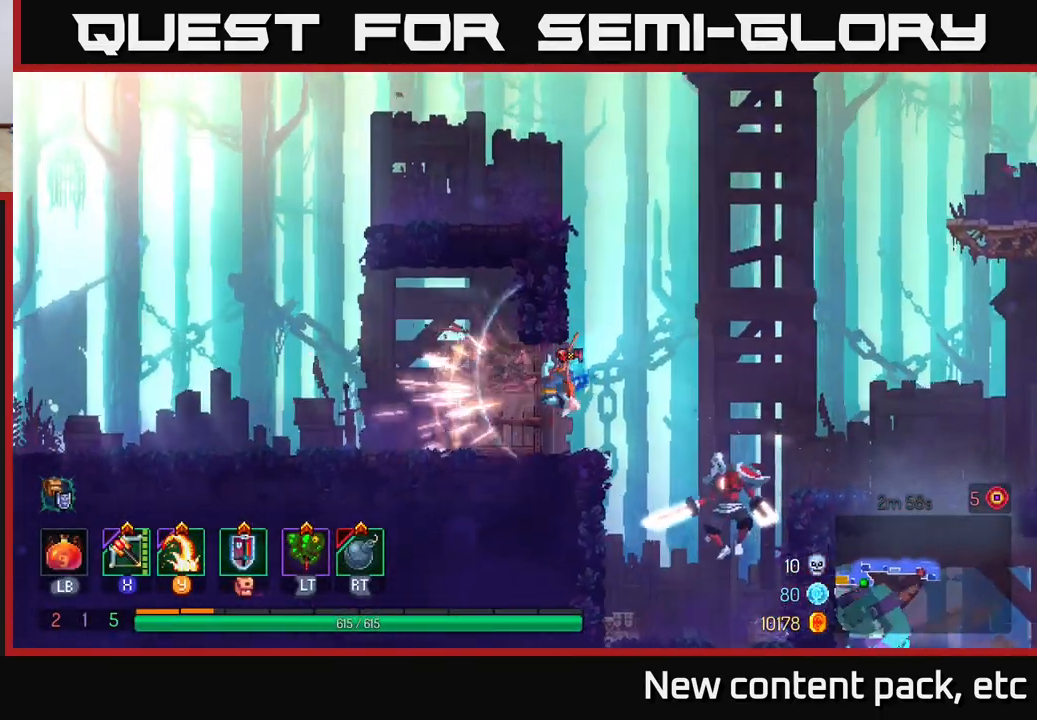
{"buttons": [], "left_stick": "left", "right_stick": "center", "events": [[33, "B", "up"]]}
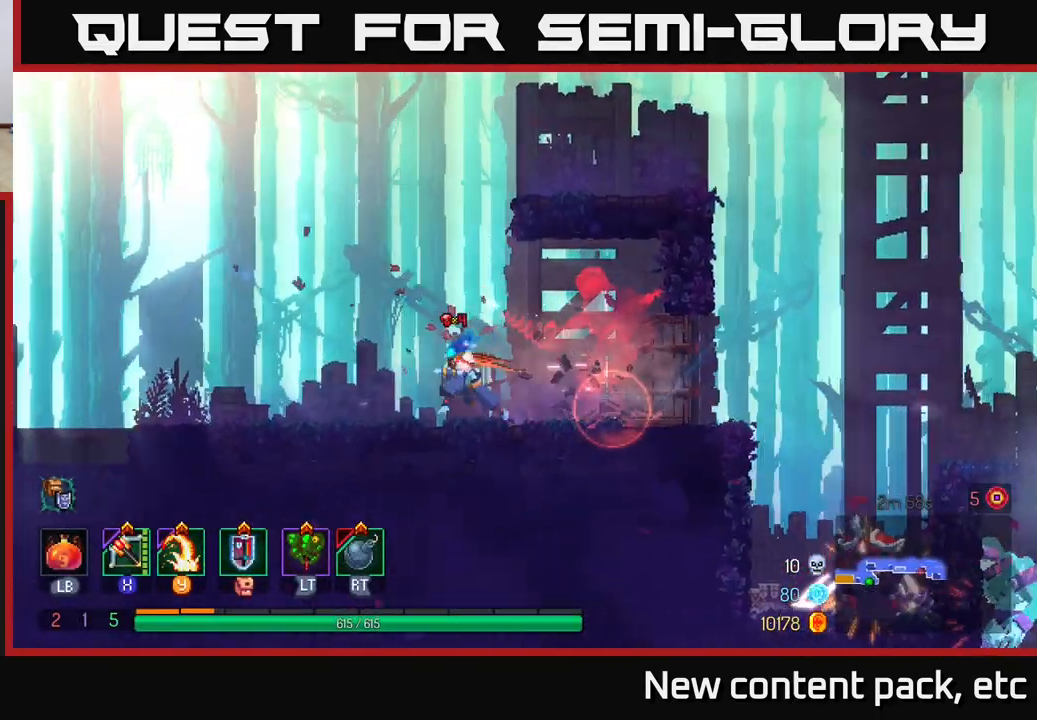
{"buttons": [], "left_stick": "down-right", "right_stick": "center", "events": [[133, "X", "down"], [217, "X", "up"], [233, "left_stick", "right"], [483, "left_stick", "down-right"]]}
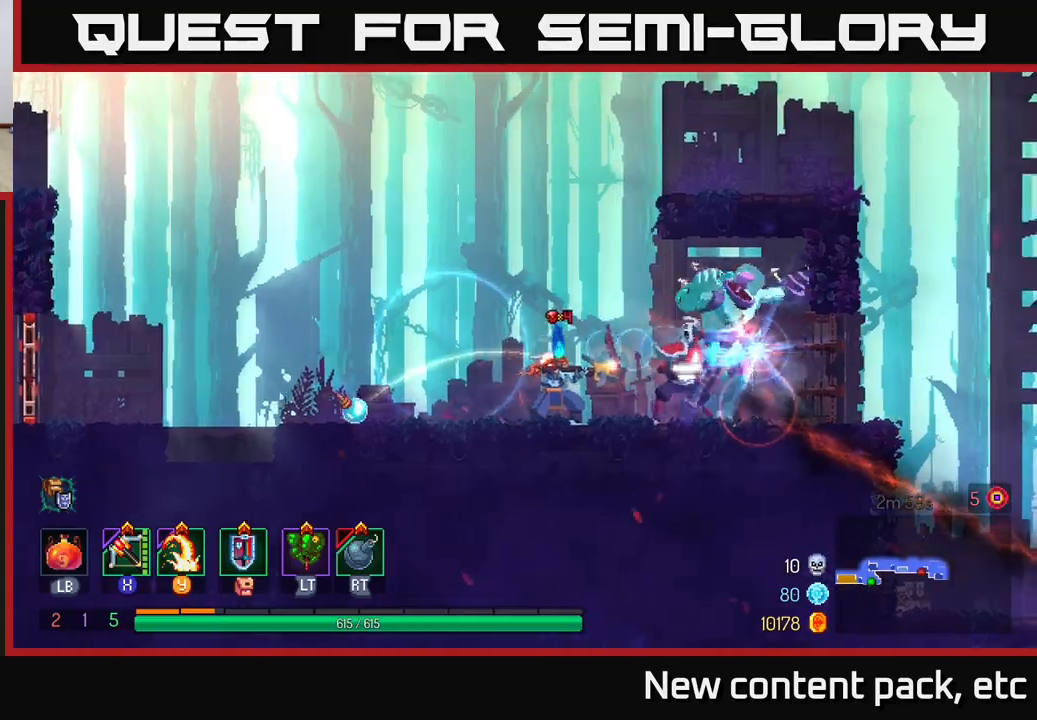
{"buttons": ["B"], "left_stick": "left", "right_stick": "center", "events": [[183, "left_stick", "right"], [300, "left_stick", "left"], [317, "B", "down"], [367, "B", "up"], [433, "B", "down"]]}
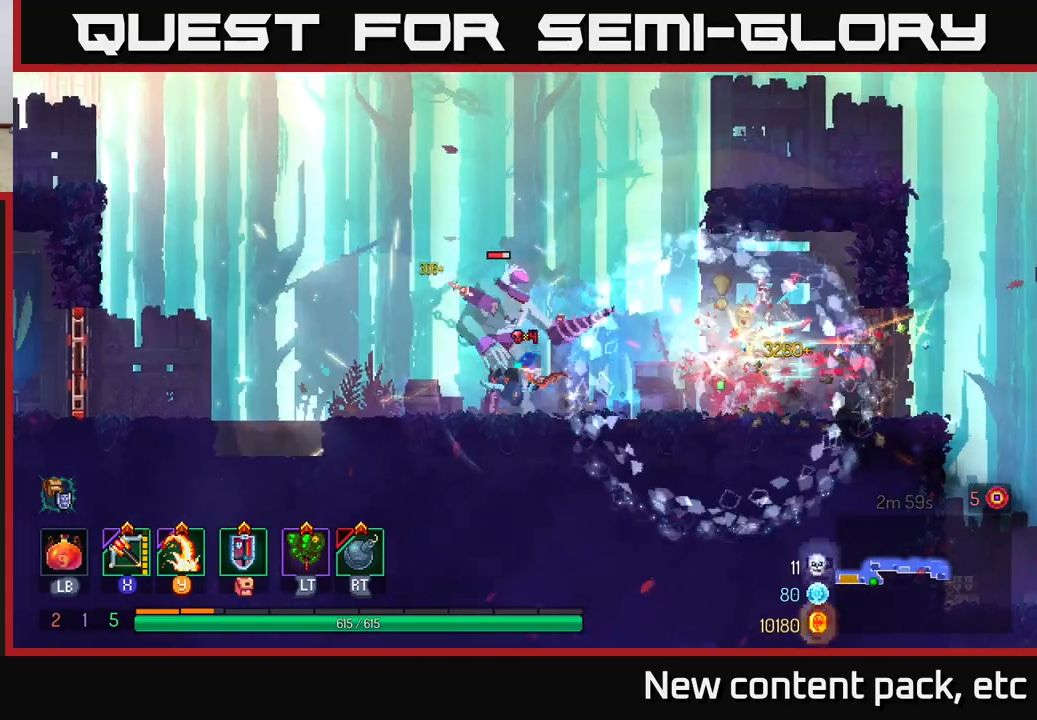
{"buttons": ["Y"], "left_stick": "right", "right_stick": "center", "events": [[150, "B", "up"], [317, "left_stick", "right"], [417, "Y", "down"]]}
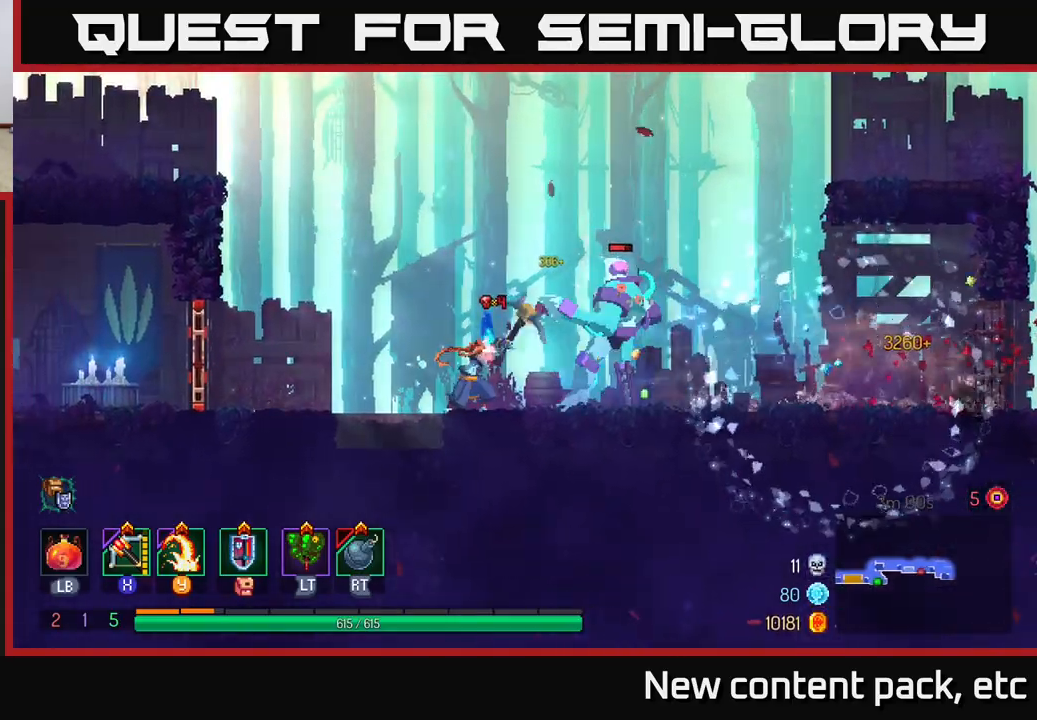
{"buttons": ["B"], "left_stick": "right", "right_stick": "center", "events": [[33, "Y", "up"], [267, "left_stick", "center"], [400, "left_stick", "right"], [433, "B", "down"]]}
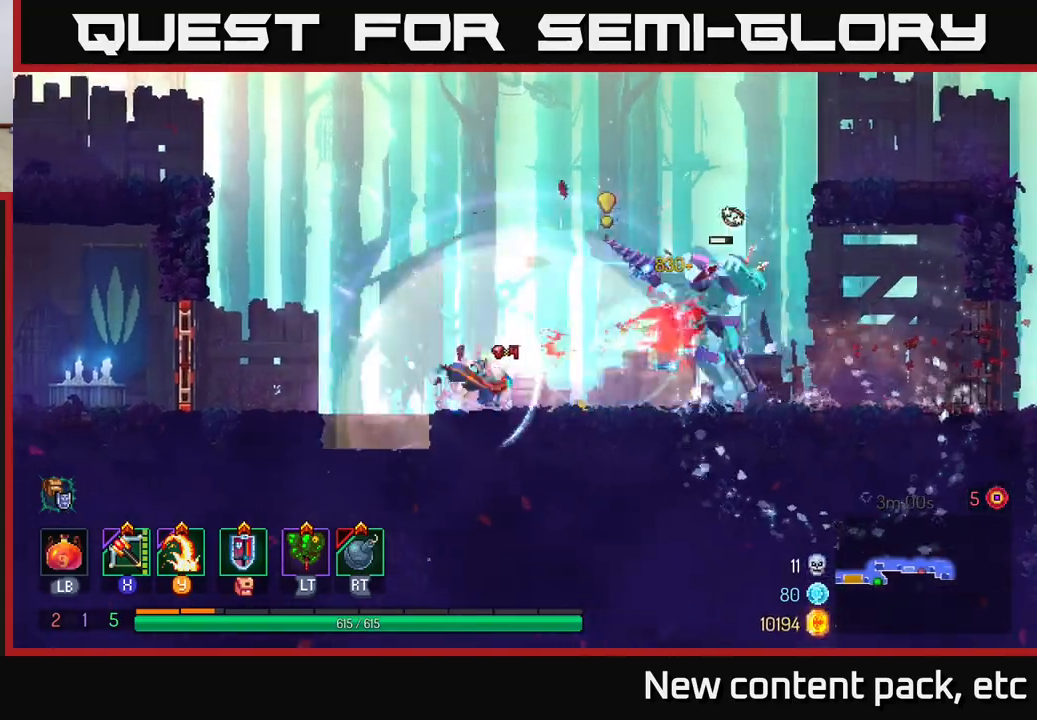
{"buttons": [], "left_stick": "right", "right_stick": "center", "events": [[17, "B", "up"], [300, "X", "down"], [400, "X", "up"]]}
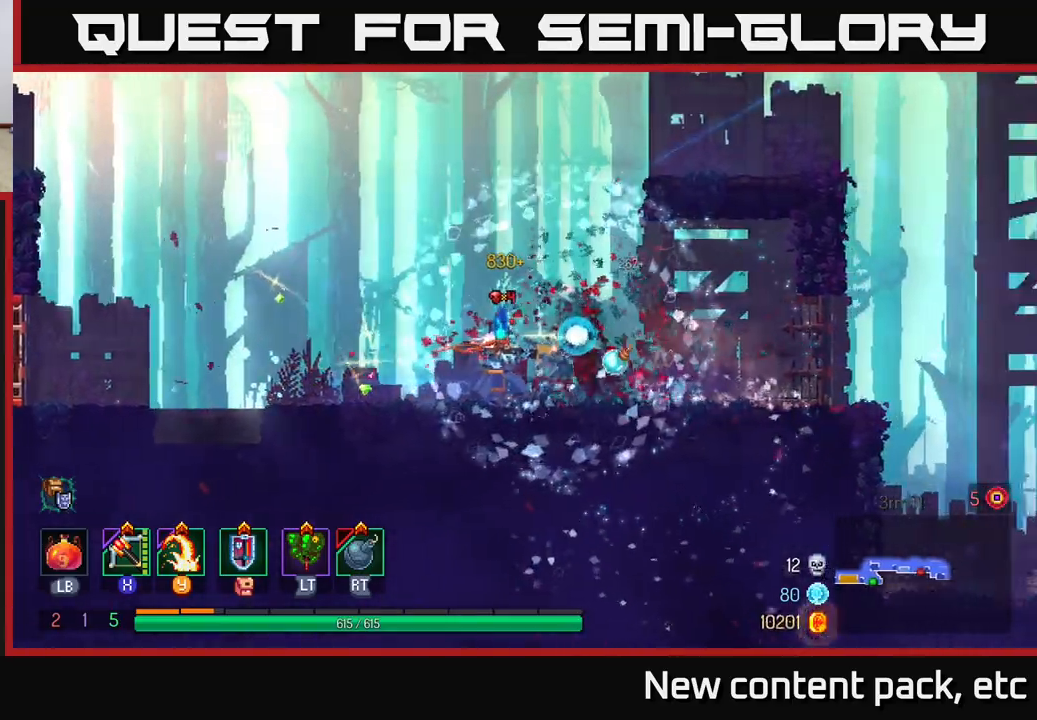
{"buttons": [], "left_stick": "right", "right_stick": "center", "events": [[150, "left_stick", "center"], [250, "left_stick", "right"]]}
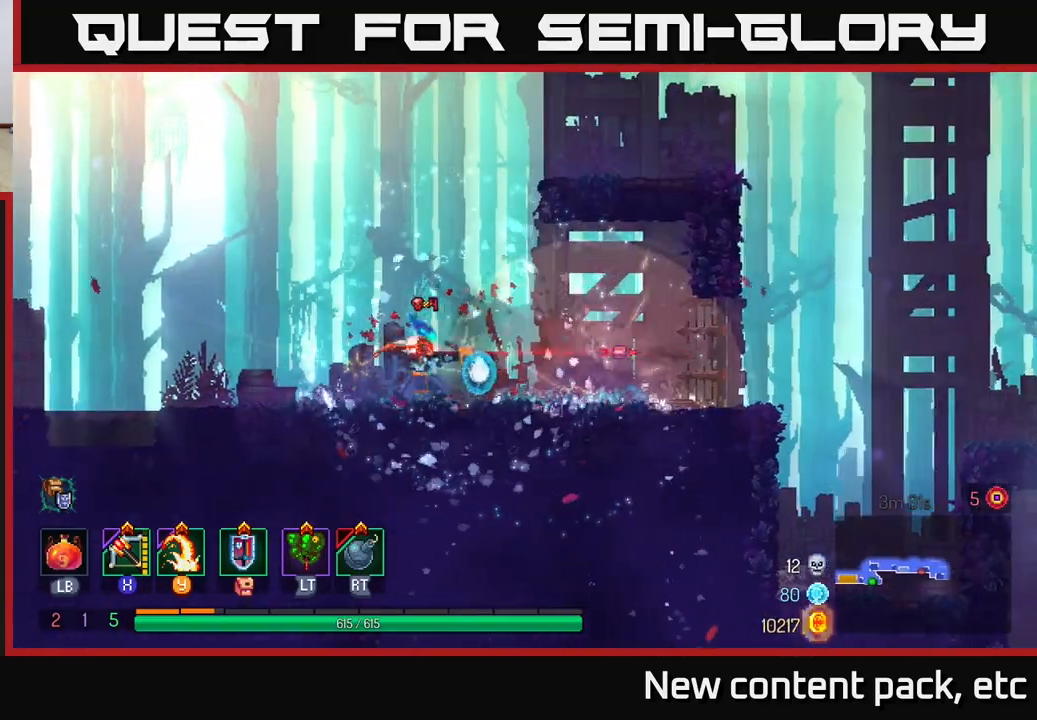
{"buttons": ["A"], "left_stick": "right", "right_stick": "center", "events": [[33, "left_stick", "up"], [117, "A", "down"], [117, "left_stick", "center"], [233, "A", "up"], [233, "left_stick", "right"], [400, "A", "down"]]}
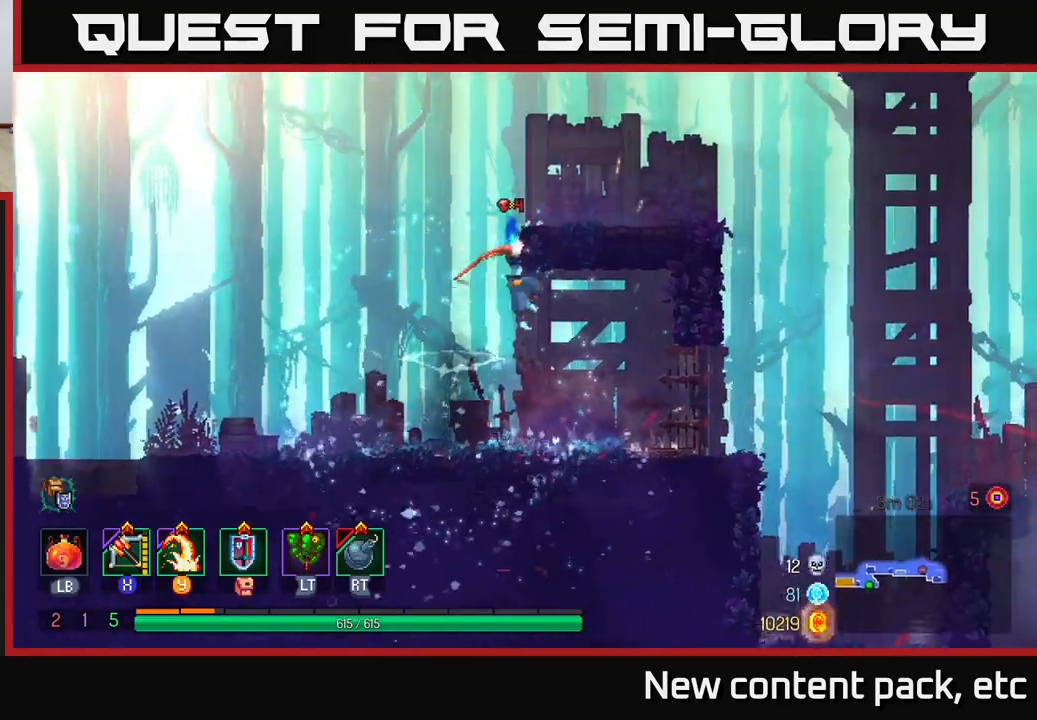
{"buttons": [], "left_stick": "right", "right_stick": "center", "events": [[100, "A", "up"]]}
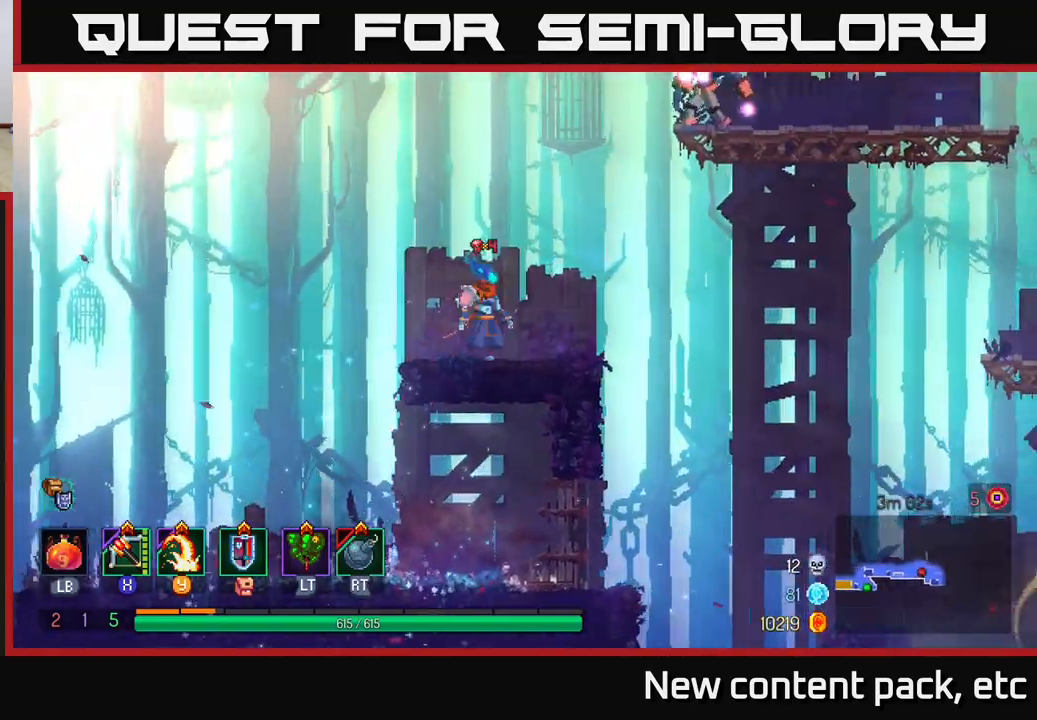
{"buttons": [], "left_stick": "right", "right_stick": "center", "events": [[200, "left_stick", "center"], [250, "A", "down"], [450, "A", "up"], [467, "left_stick", "right"]]}
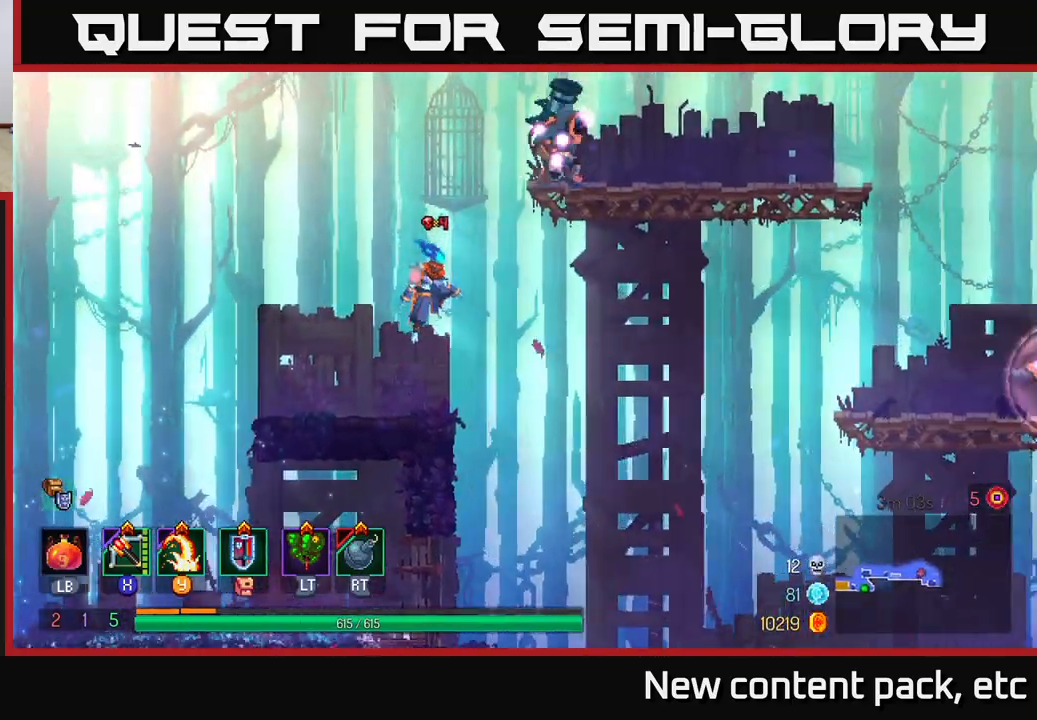
{"buttons": [], "left_stick": "right", "right_stick": "center", "events": [[100, "A", "down"], [283, "A", "up"], [350, "X", "down"], [500, "X", "up"]]}
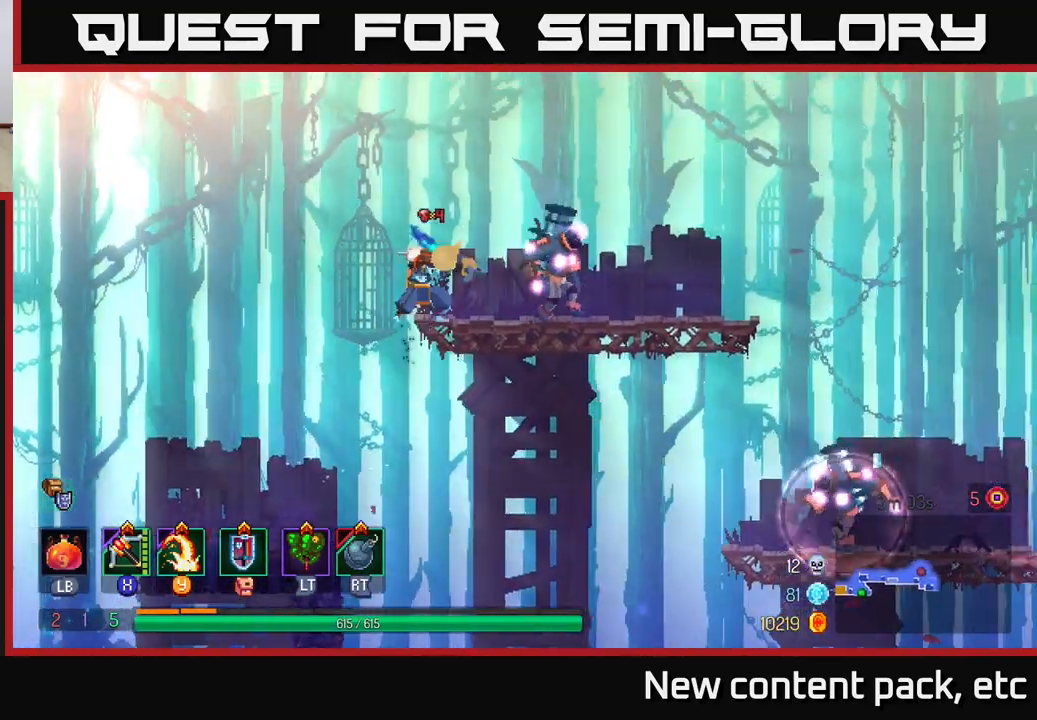
{"buttons": [], "left_stick": "center", "right_stick": "center", "events": [[433, "left_stick", "center"]]}
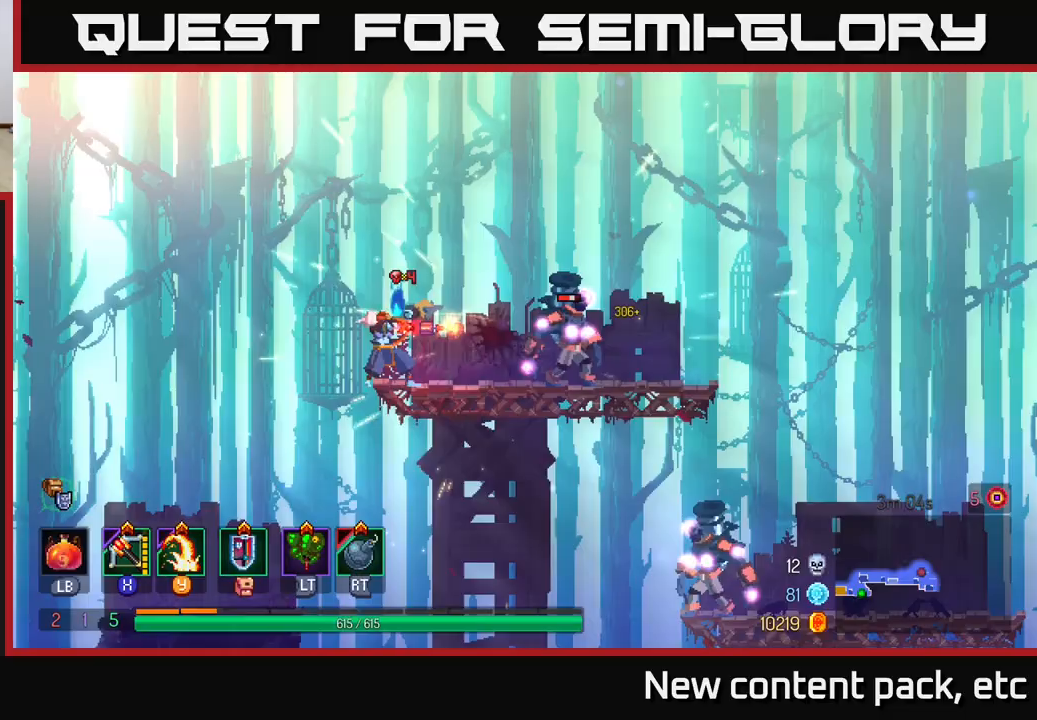
{"buttons": [], "left_stick": "right", "right_stick": "center", "events": [[67, "left_stick", "right"]]}